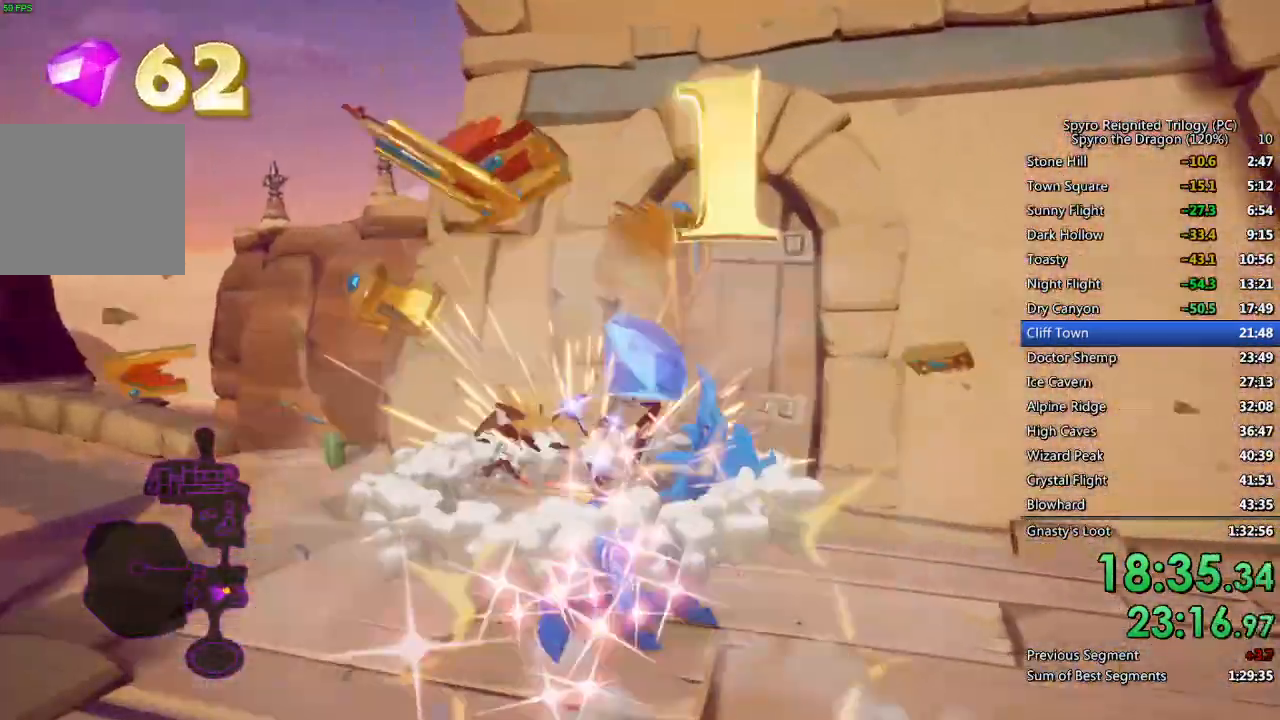
Gameplay with a controller (PlayStation layout); each line is a JSON object with the inputs held at the frame after it. "events" lists button and stick changes between this image and that frame as [ms after this image, input, new state], when the widget could be followed in between.
{"buttons": ["SQUARE"], "left_stick": "center", "right_stick": "center", "events": [[167, "left_stick", "right"], [217, "SQUARE", "down"], [217, "right_stick", "center"], [283, "left_stick", "up-right"], [467, "left_stick", "center"]]}
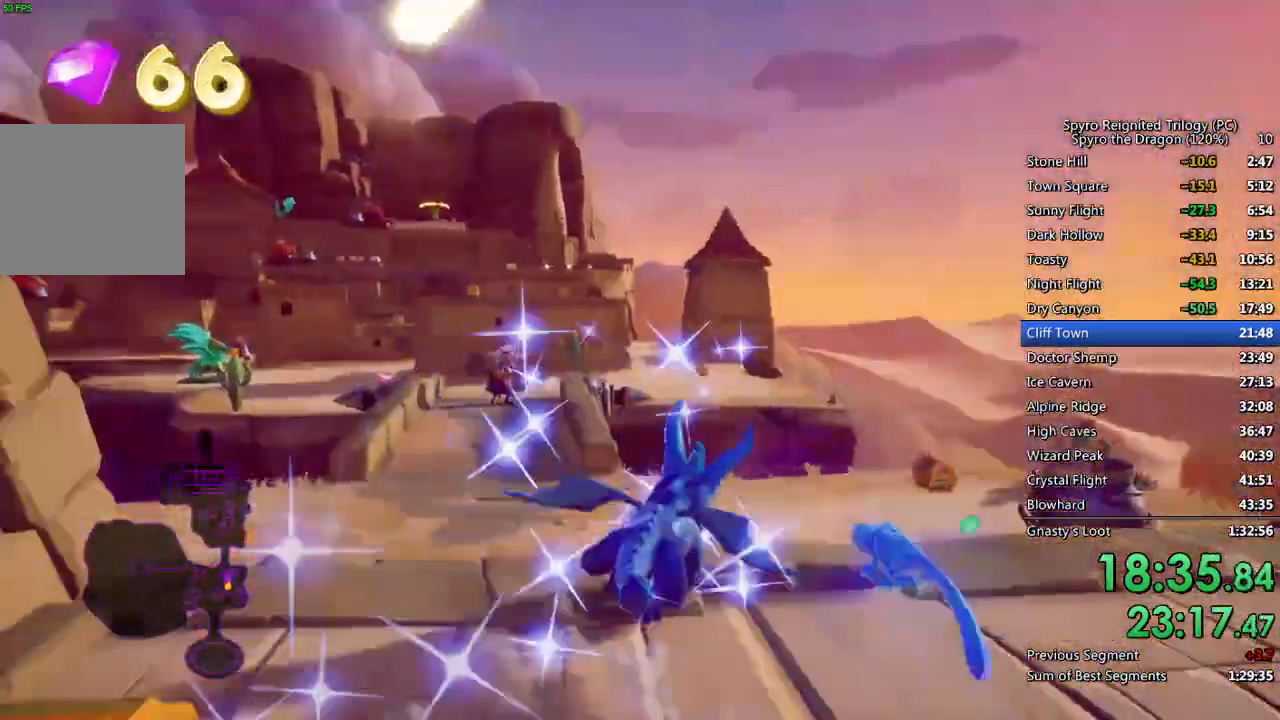
{"buttons": ["SQUARE"], "left_stick": "up-right", "right_stick": "center", "events": [[400, "left_stick", "up-right"]]}
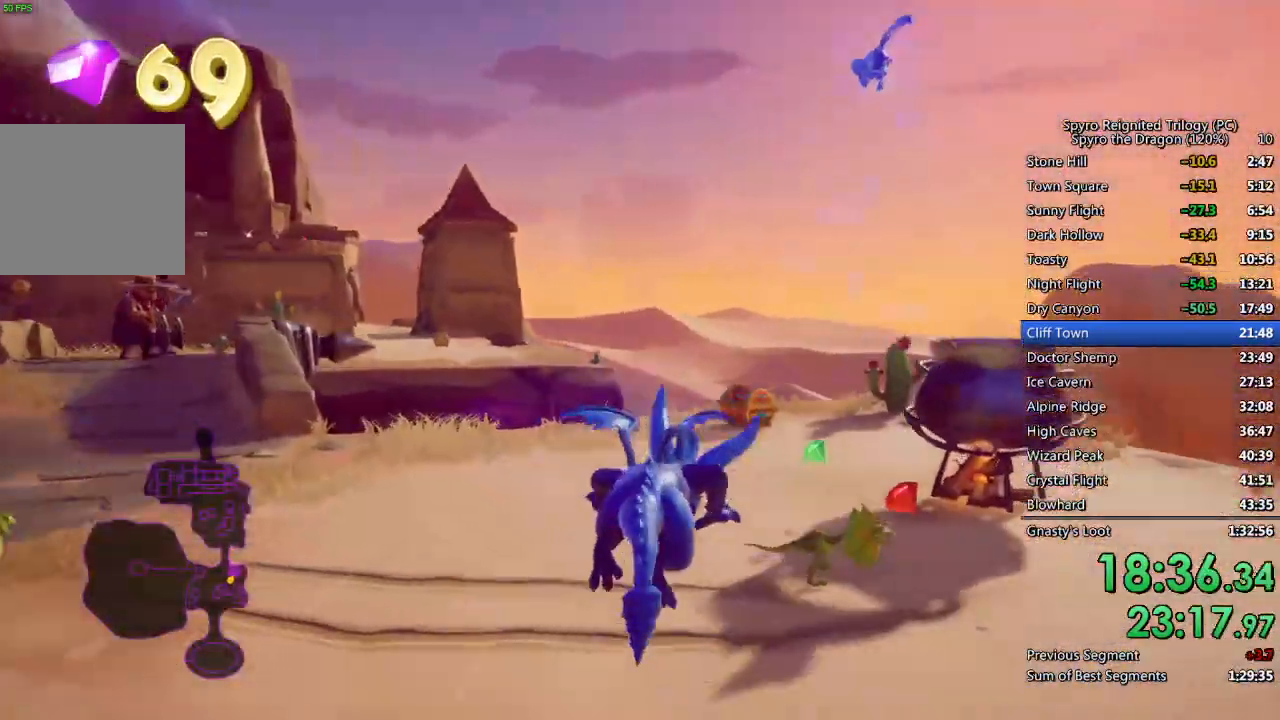
{"buttons": ["SQUARE"], "left_stick": "left", "right_stick": "center", "events": [[133, "left_stick", "center"], [467, "left_stick", "left"]]}
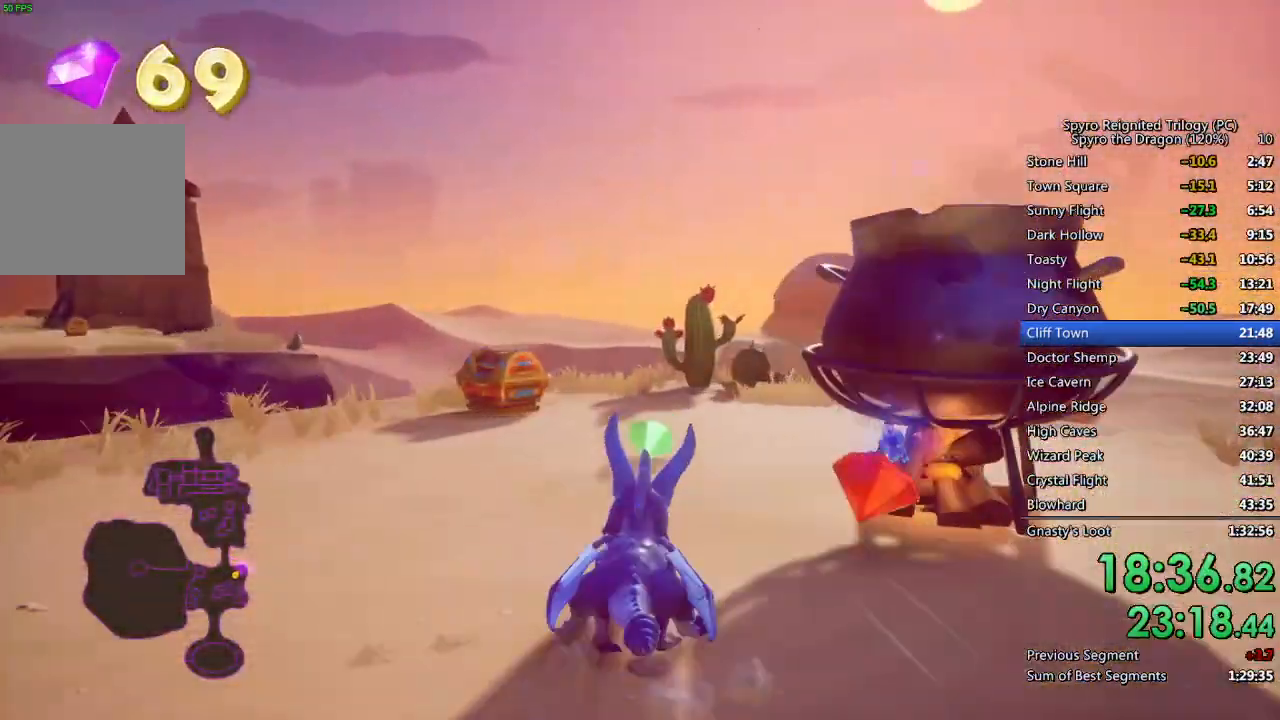
{"buttons": ["SQUARE"], "left_stick": "center", "right_stick": "center", "events": [[167, "left_stick", "center"], [250, "left_stick", "left"], [367, "left_stick", "center"]]}
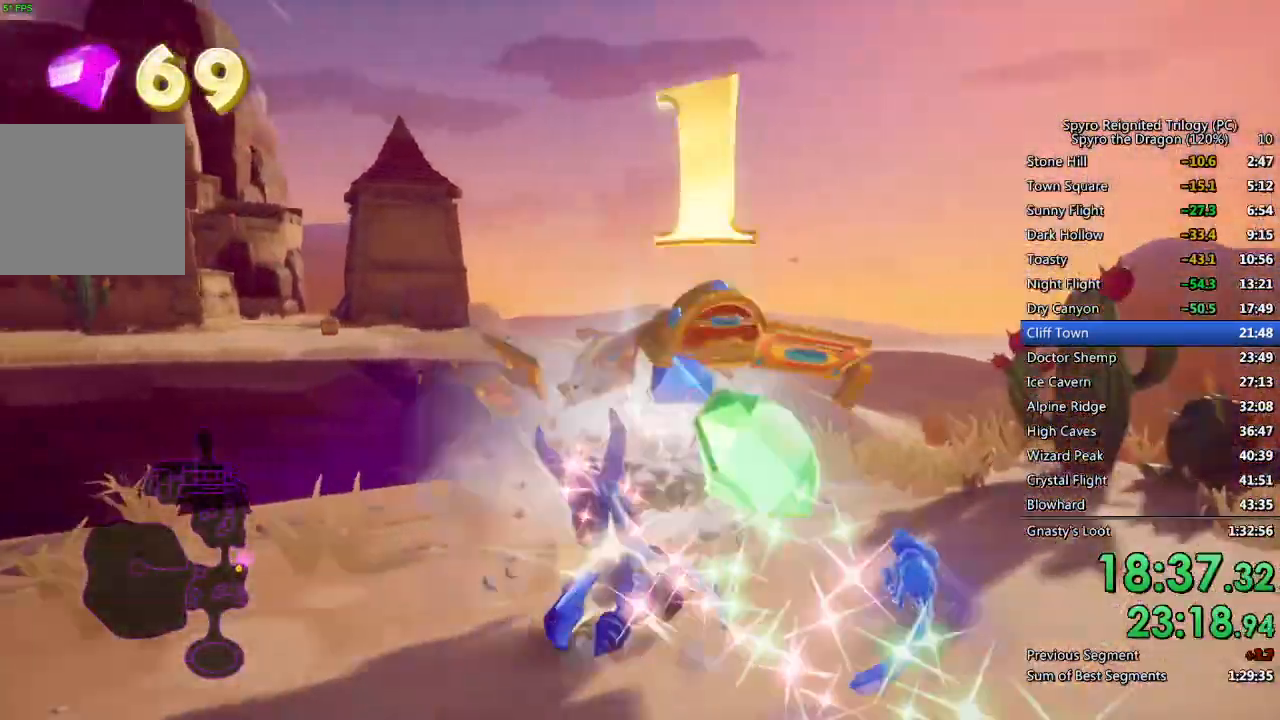
{"buttons": ["CROSS", "SQUARE"], "left_stick": "up", "right_stick": "center", "events": [[67, "left_stick", "left"], [233, "left_stick", "up"], [400, "CROSS", "down"]]}
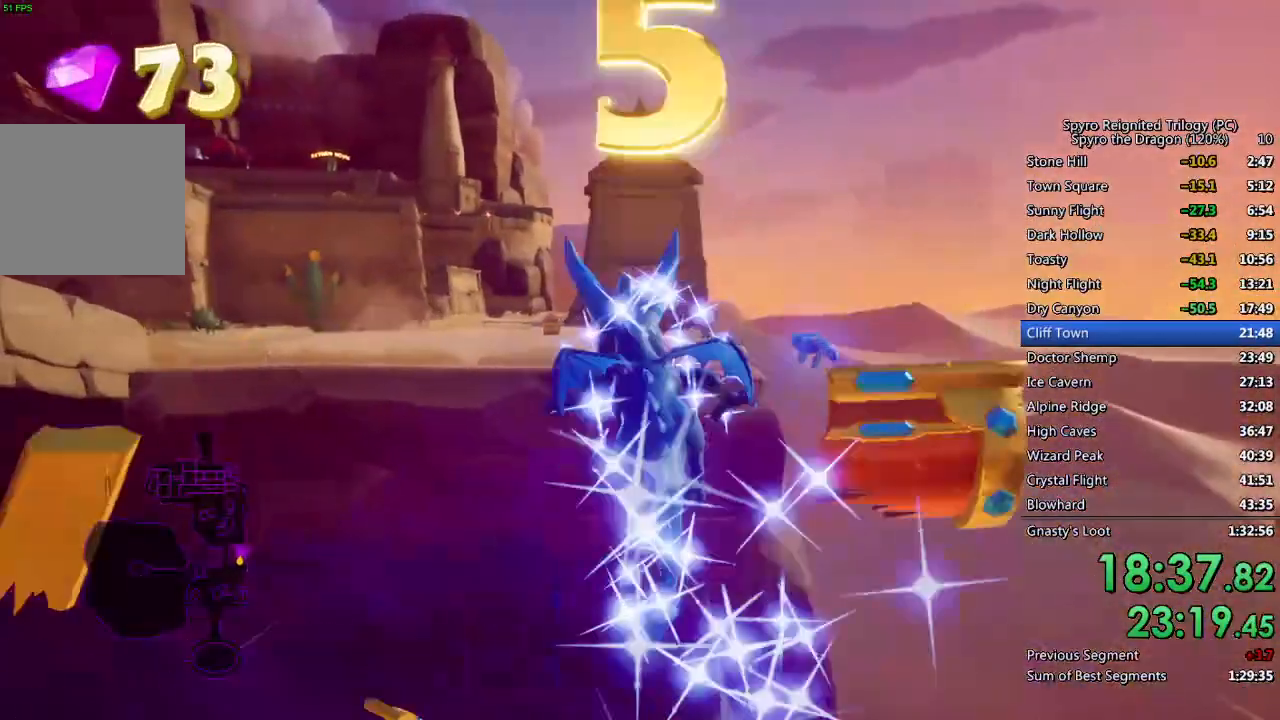
{"buttons": ["CROSS"], "left_stick": "up", "right_stick": "center", "events": [[433, "CROSS", "up"], [433, "SQUARE", "up"], [500, "CROSS", "down"]]}
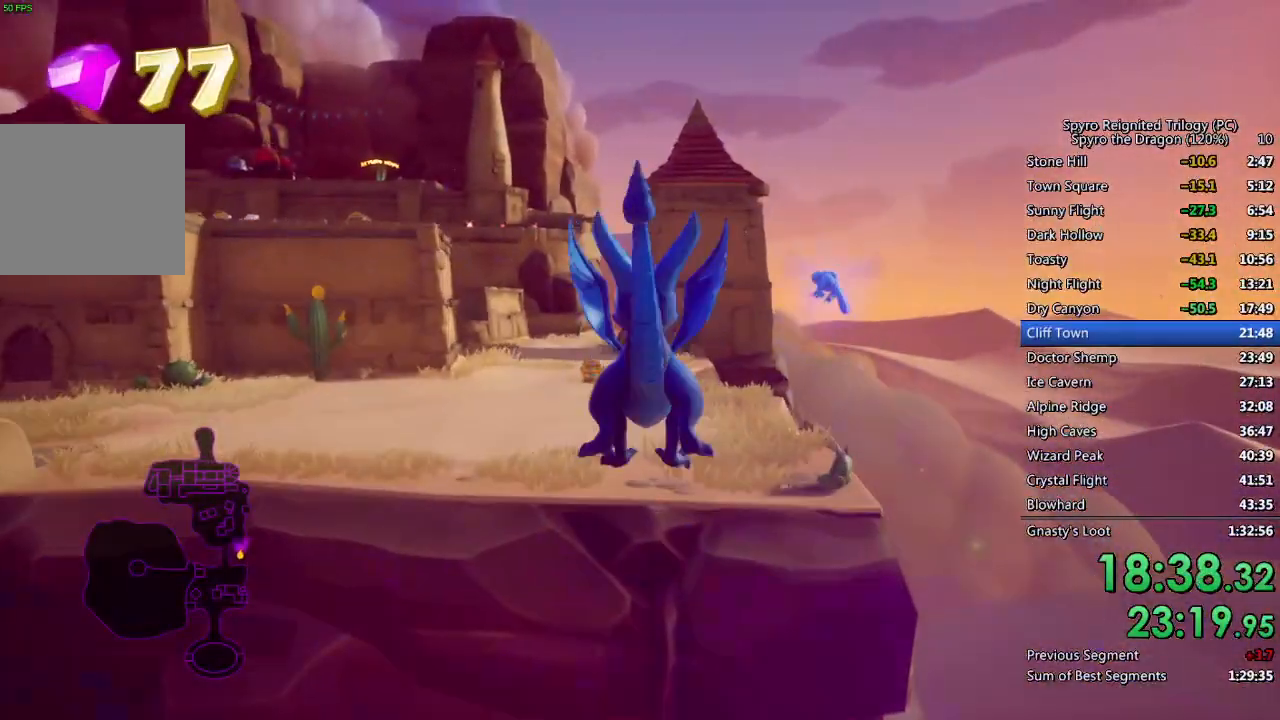
{"buttons": [], "left_stick": "up", "right_stick": "center", "events": [[83, "CROSS", "up"], [133, "CROSS", "down"], [233, "CROSS", "up"]]}
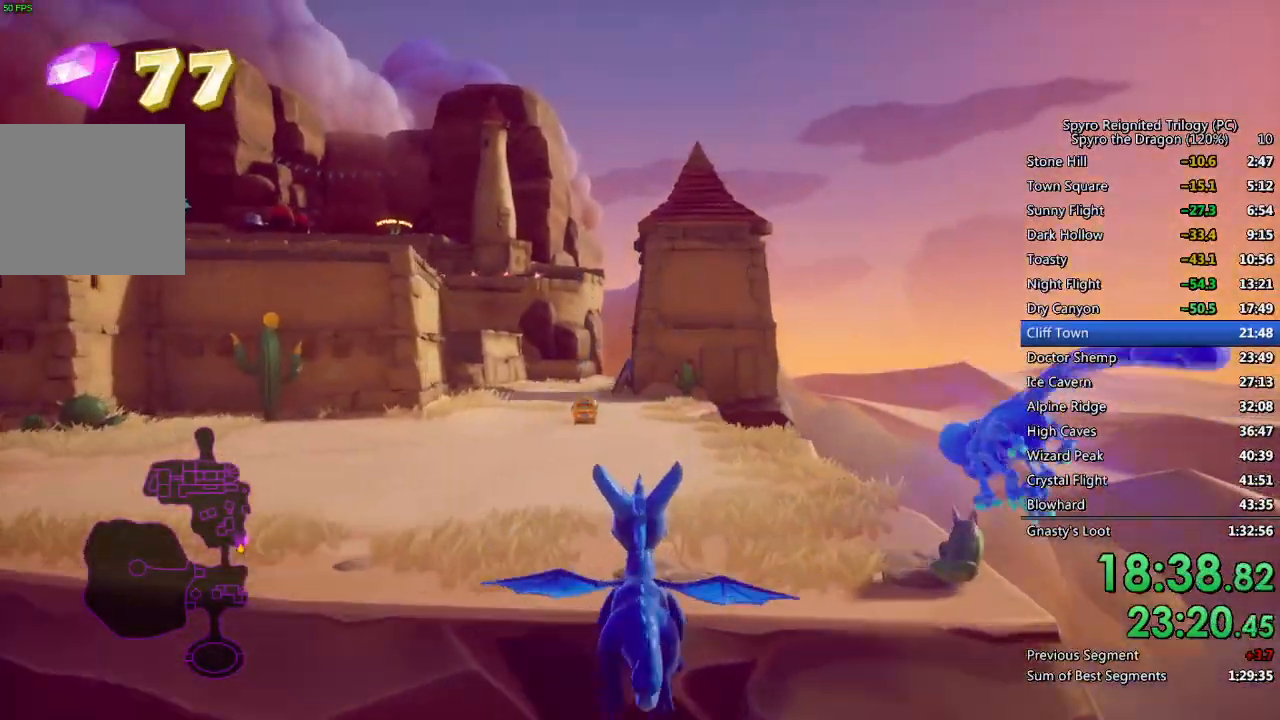
{"buttons": ["SQUARE"], "left_stick": "up", "right_stick": "center", "events": [[367, "SQUARE", "down"]]}
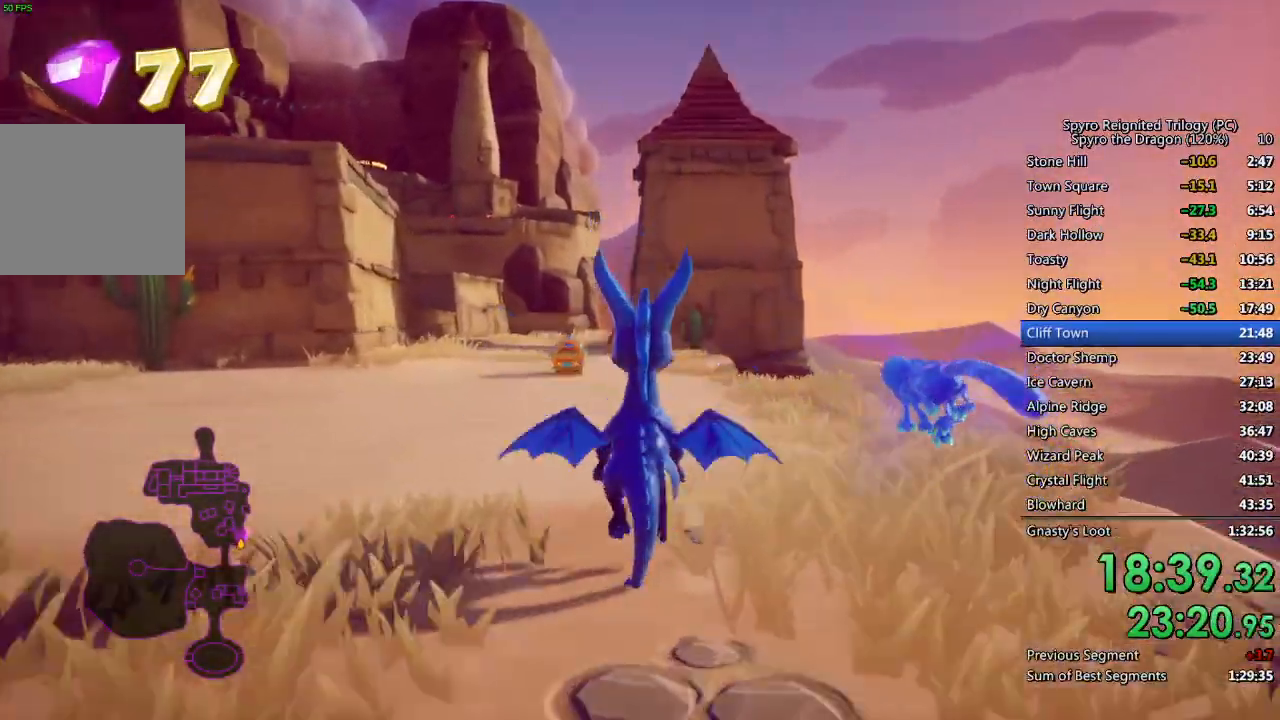
{"buttons": ["SQUARE"], "left_stick": "center", "right_stick": "center", "events": [[67, "left_stick", "up-left"], [200, "left_stick", "center"]]}
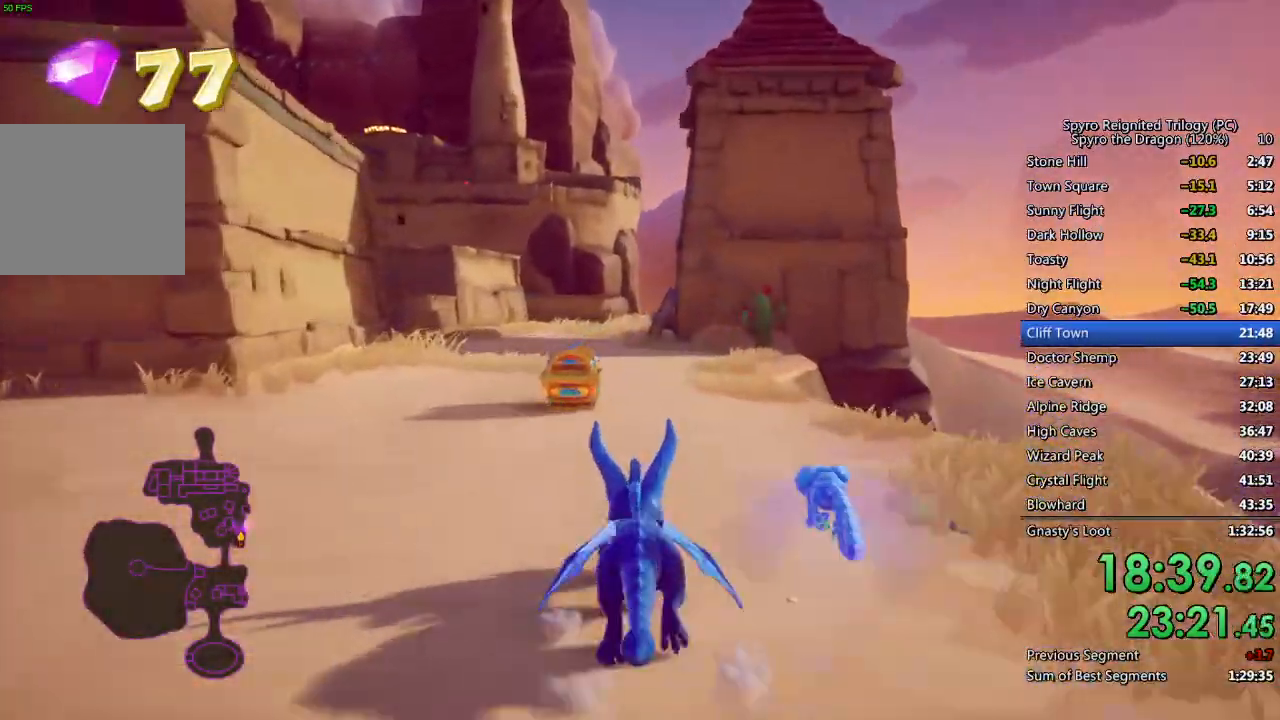
{"buttons": ["SQUARE"], "left_stick": "center", "right_stick": "center", "events": [[50, "left_stick", "left"], [117, "left_stick", "center"], [250, "left_stick", "left"], [350, "left_stick", "center"]]}
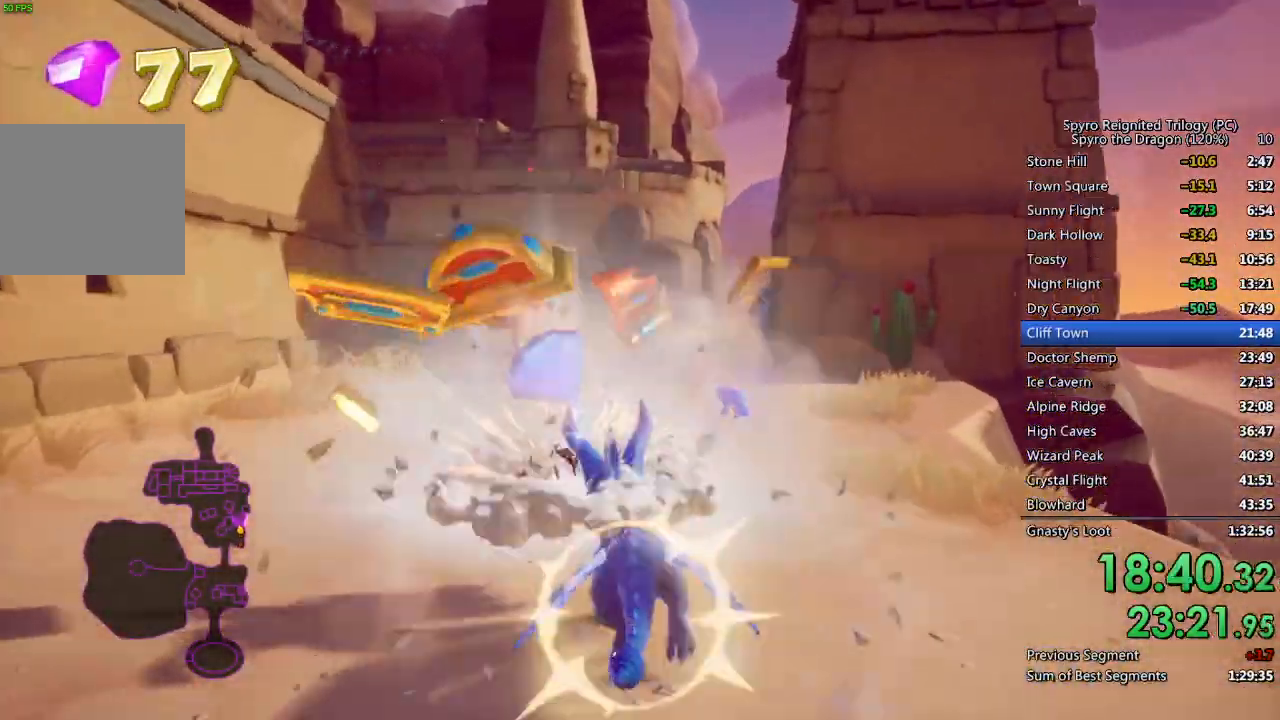
{"buttons": ["SQUARE"], "left_stick": "center", "right_stick": "center", "events": [[50, "left_stick", "left"], [150, "left_stick", "center"], [317, "left_stick", "left"], [450, "left_stick", "center"]]}
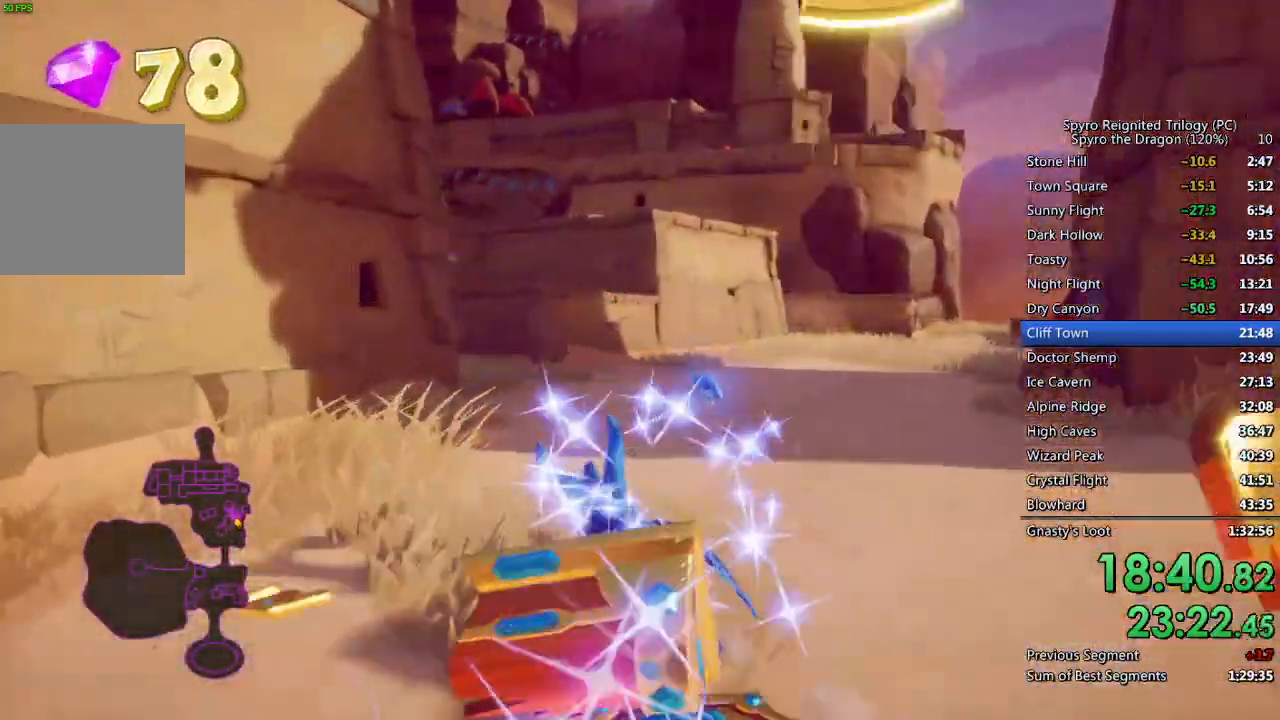
{"buttons": ["CROSS", "SQUARE"], "left_stick": "up", "right_stick": "center", "events": [[267, "left_stick", "up-right"], [367, "left_stick", "up"], [483, "CROSS", "down"]]}
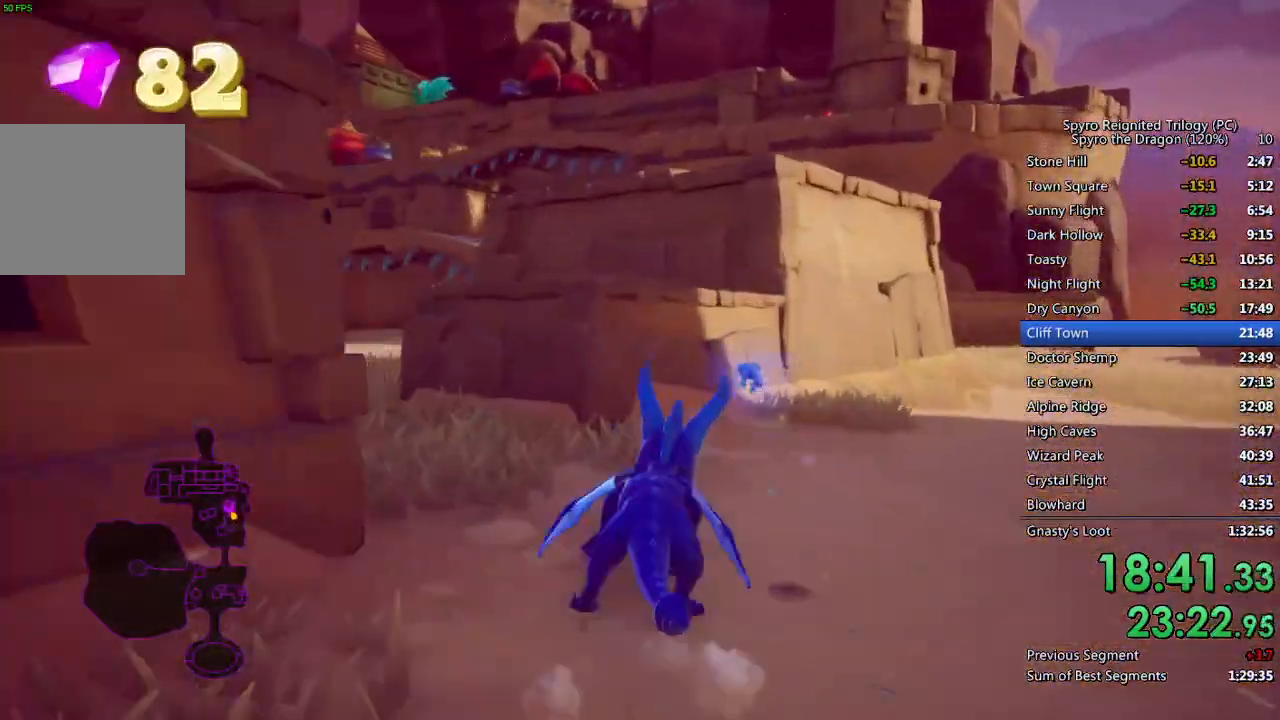
{"buttons": ["CROSS"], "left_stick": "up", "right_stick": "center", "events": [[133, "left_stick", "up-left"], [350, "SQUARE", "up"], [350, "left_stick", "up"], [383, "CROSS", "up"], [450, "CROSS", "down"]]}
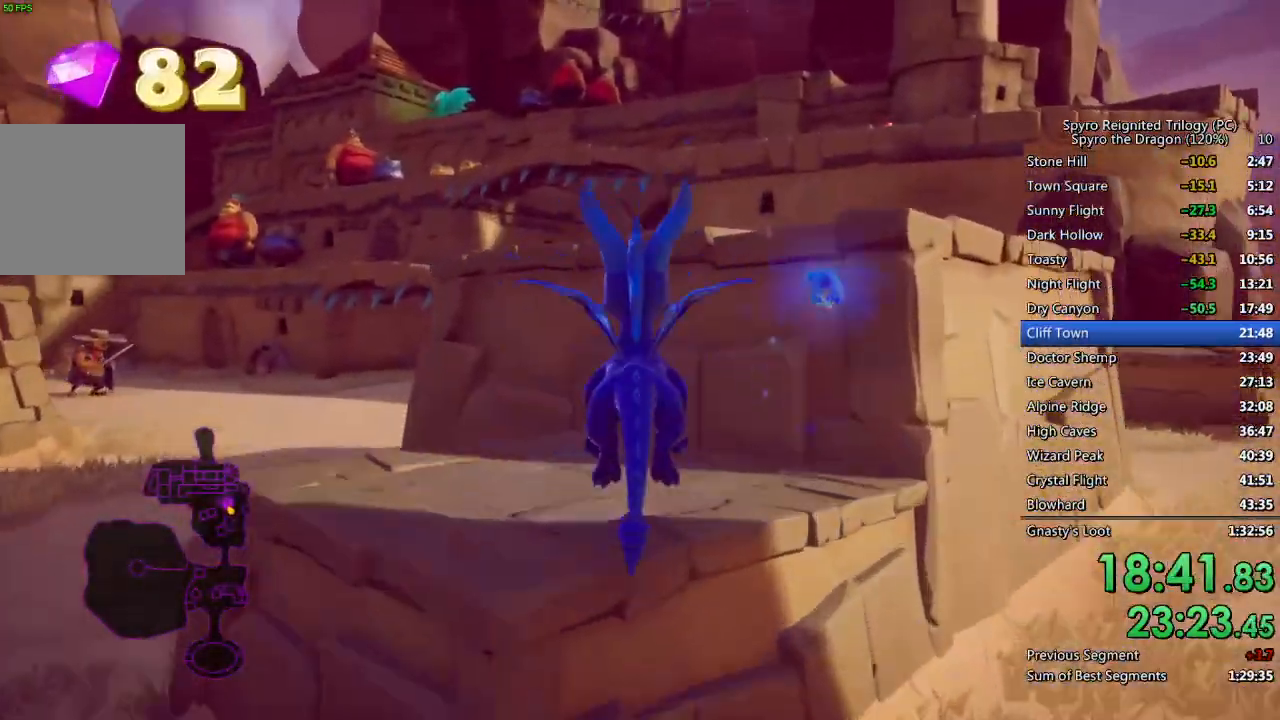
{"buttons": [], "left_stick": "up-right", "right_stick": "left", "events": [[50, "CROSS", "up"], [200, "CROSS", "down"], [317, "right_stick", "left"], [383, "left_stick", "up-right"], [500, "CROSS", "up"]]}
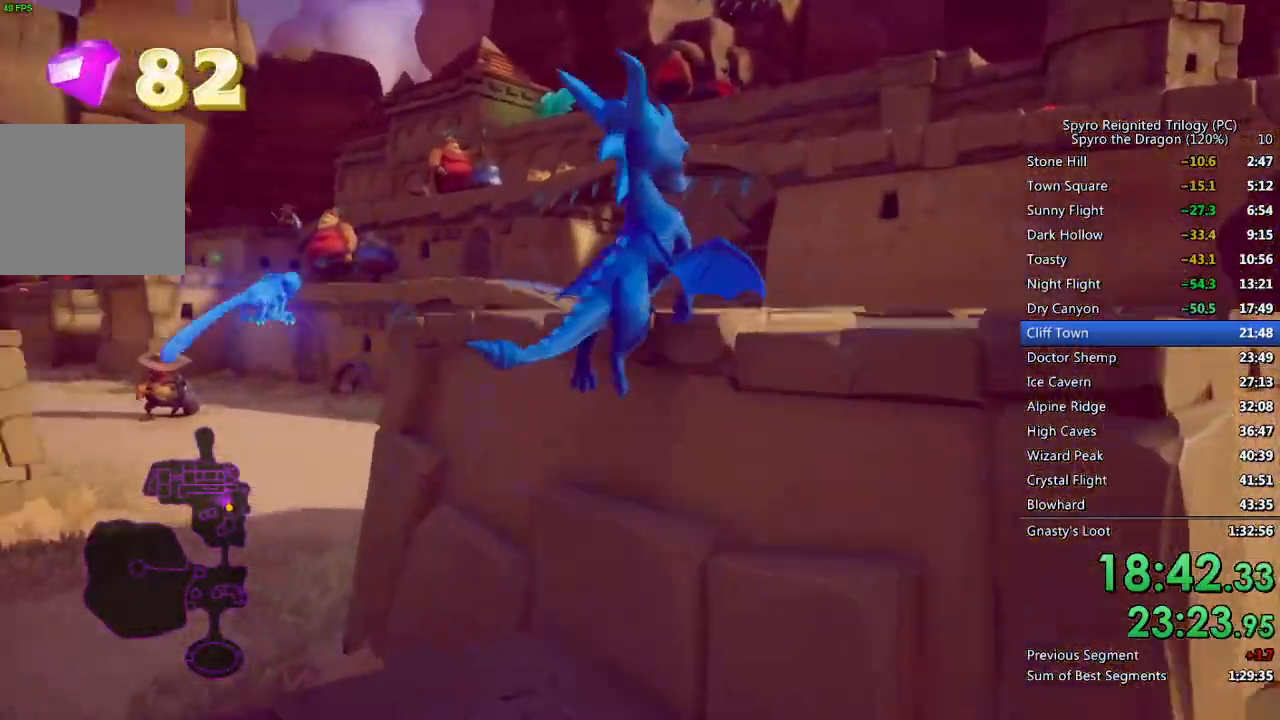
{"buttons": [], "left_stick": "right", "right_stick": "left", "events": [[417, "left_stick", "right"]]}
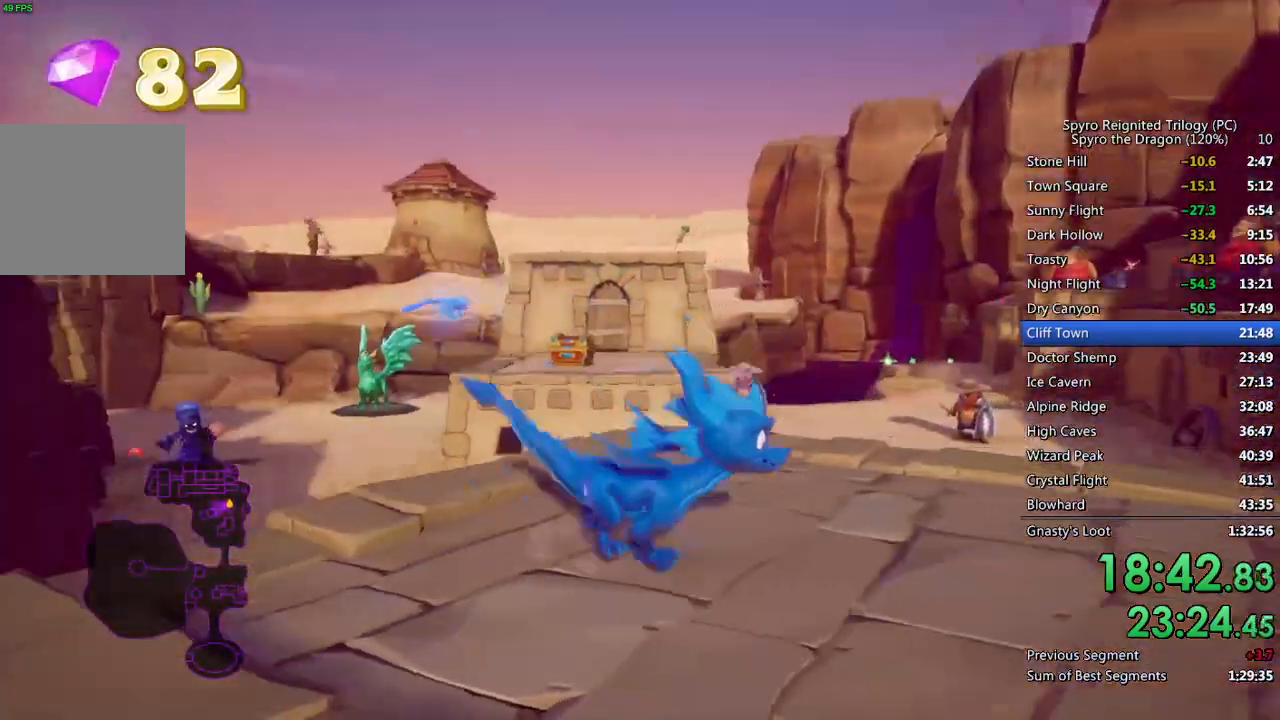
{"buttons": [], "left_stick": "center", "right_stick": "center", "events": [[17, "left_stick", "center"], [83, "left_stick", "left"], [300, "right_stick", "center"], [433, "left_stick", "center"]]}
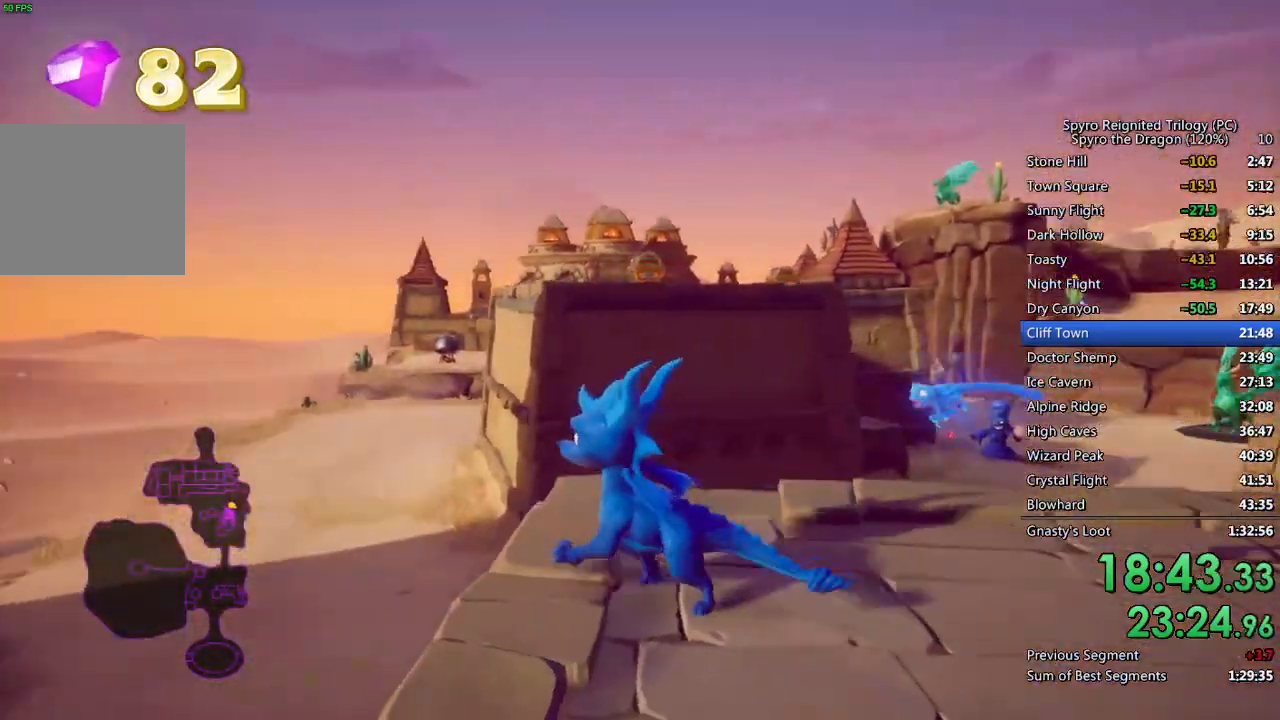
{"buttons": ["SQUARE"], "left_stick": "up-left", "right_stick": "center", "events": [[167, "left_stick", "up"], [317, "SQUARE", "down"], [417, "left_stick", "up-left"]]}
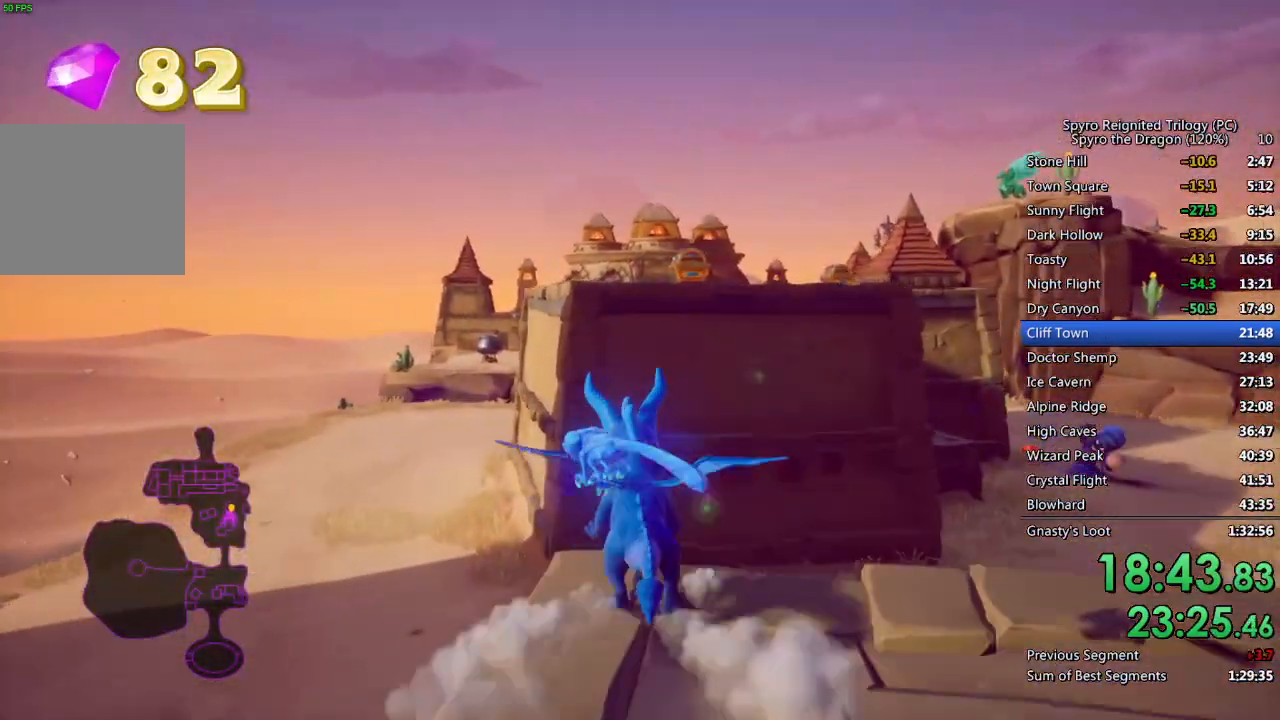
{"buttons": ["CROSS", "SQUARE"], "left_stick": "up", "right_stick": "center", "events": [[33, "left_stick", "up"], [167, "left_stick", "up-right"], [233, "CROSS", "down"], [283, "left_stick", "up"]]}
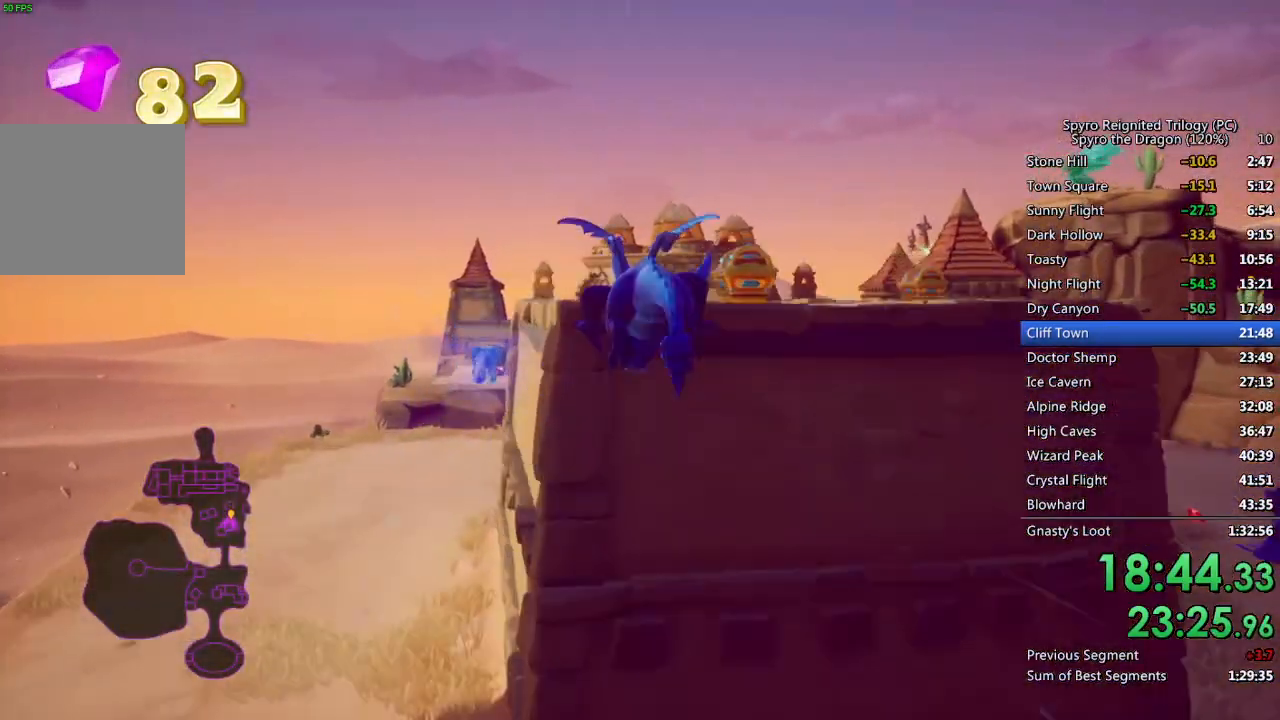
{"buttons": [], "left_stick": "up", "right_stick": "center", "events": [[200, "CROSS", "up"], [200, "SQUARE", "up"], [267, "CROSS", "down"], [367, "CROSS", "up"]]}
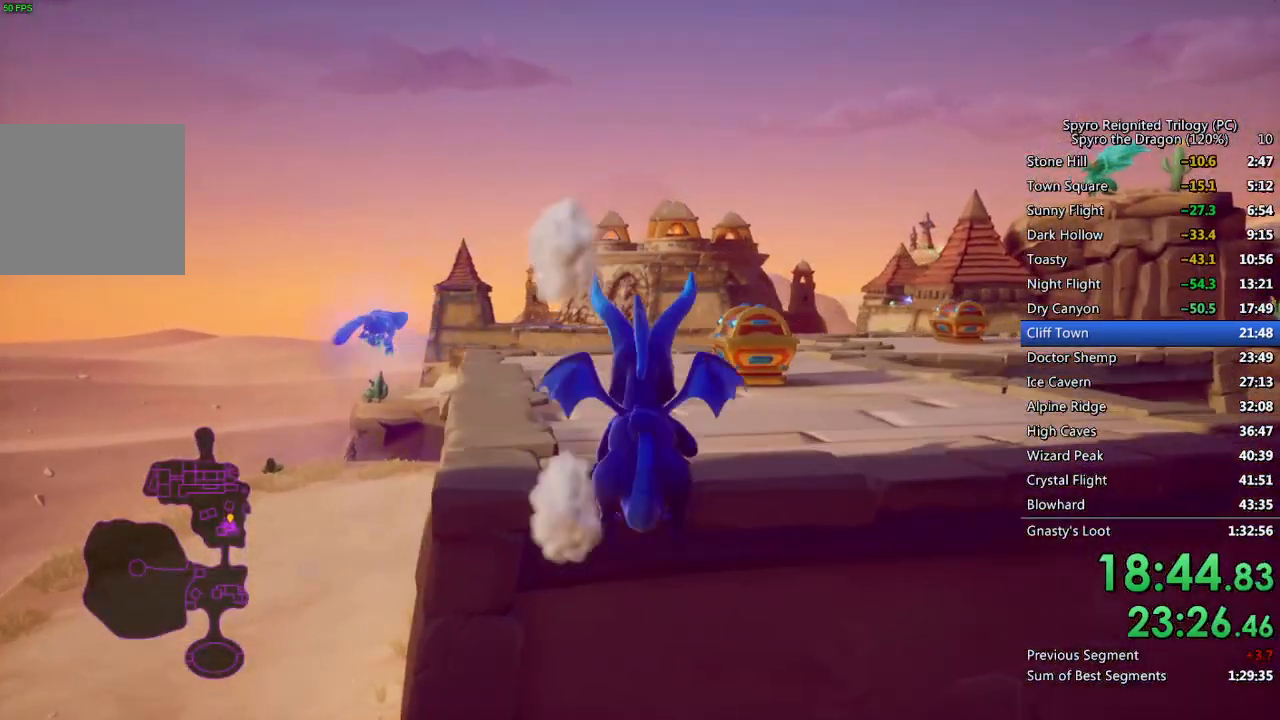
{"buttons": [], "left_stick": "down-right", "right_stick": "right", "events": [[67, "right_stick", "right"], [133, "left_stick", "center"], [183, "left_stick", "down-left"], [400, "left_stick", "down-right"]]}
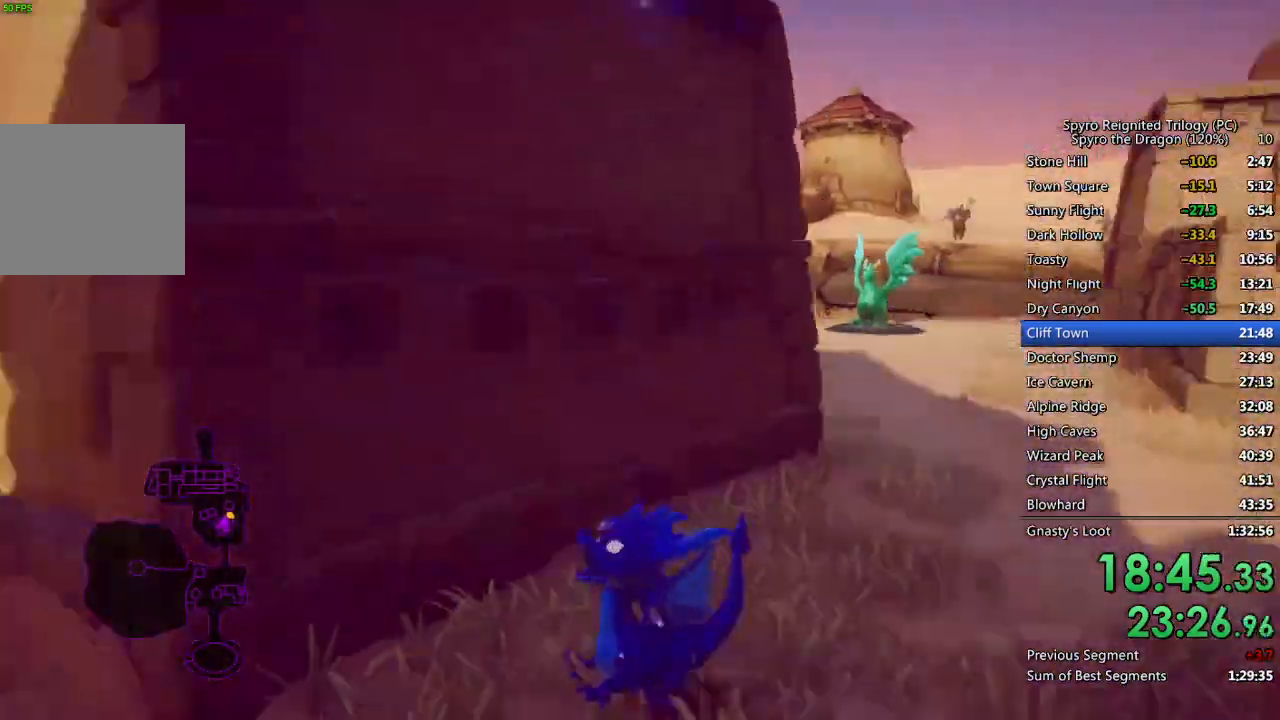
{"buttons": ["CROSS"], "left_stick": "up-right", "right_stick": "center", "events": [[250, "CROSS", "down"], [300, "left_stick", "up-right"], [300, "right_stick", "center"]]}
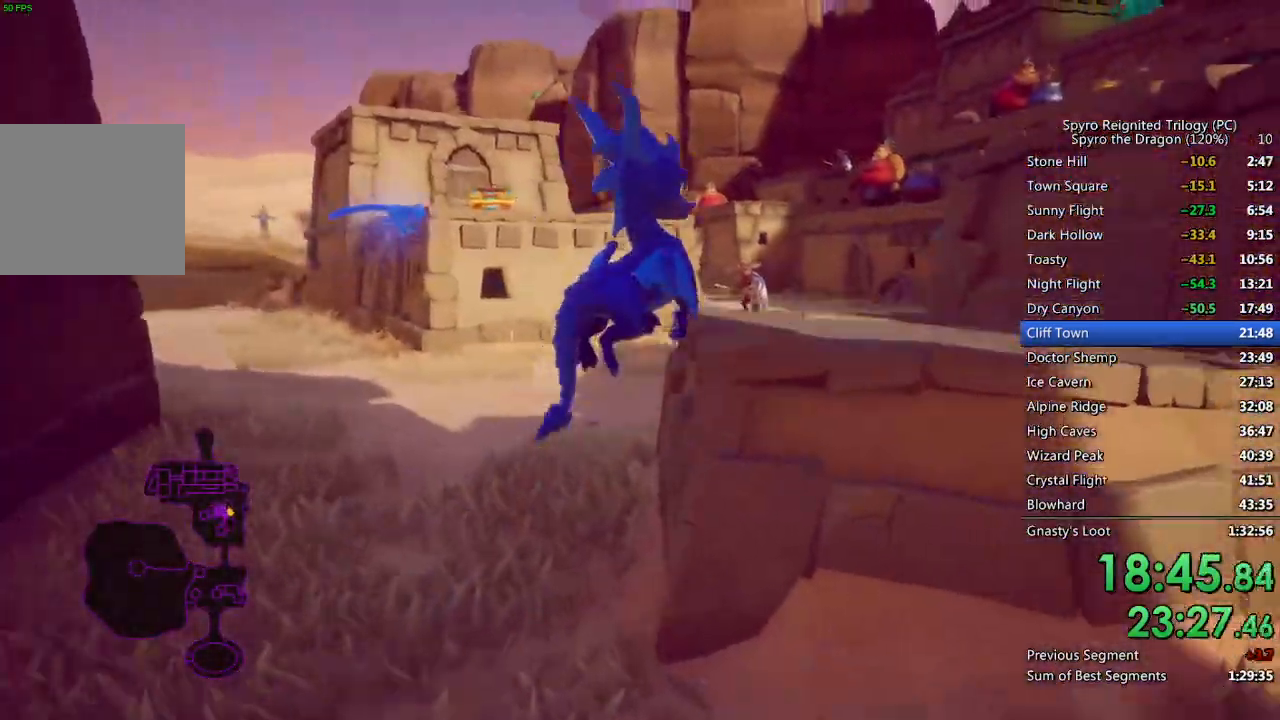
{"buttons": ["CROSS"], "left_stick": "up-right", "right_stick": "left", "events": [[17, "CROSS", "up"], [67, "CROSS", "down"], [183, "CROSS", "up"], [267, "right_stick", "left"], [383, "CROSS", "down"]]}
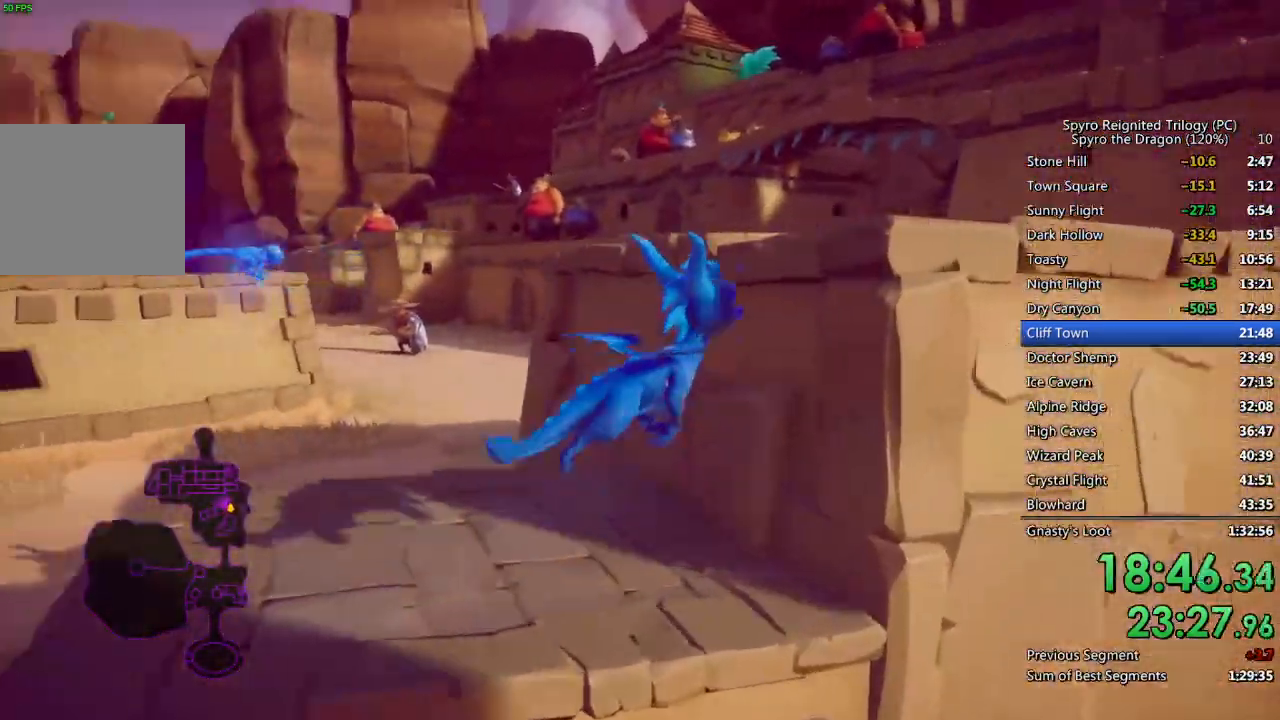
{"buttons": [], "left_stick": "right", "right_stick": "left", "events": [[133, "left_stick", "right"], [383, "CROSS", "up"]]}
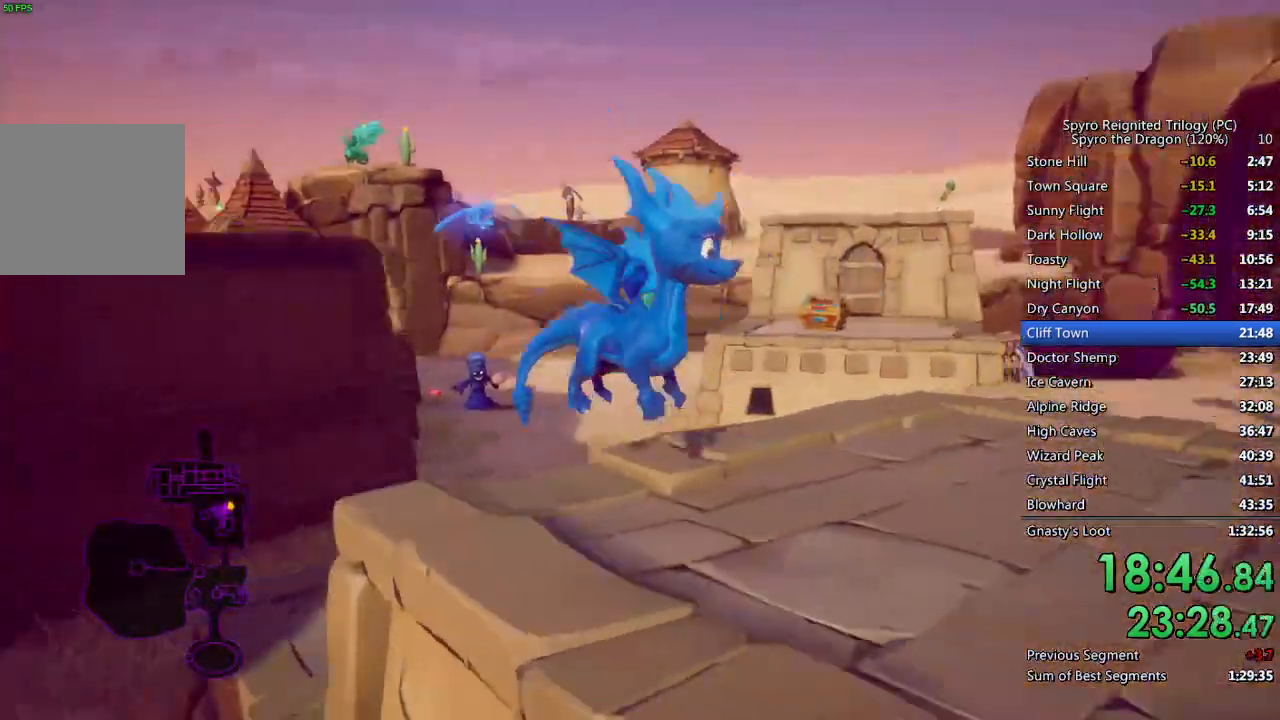
{"buttons": [], "left_stick": "up-left", "right_stick": "center", "events": [[67, "right_stick", "center"], [100, "left_stick", "down-left"], [167, "right_stick", "left"], [300, "left_stick", "center"], [317, "right_stick", "center"], [467, "left_stick", "up-left"]]}
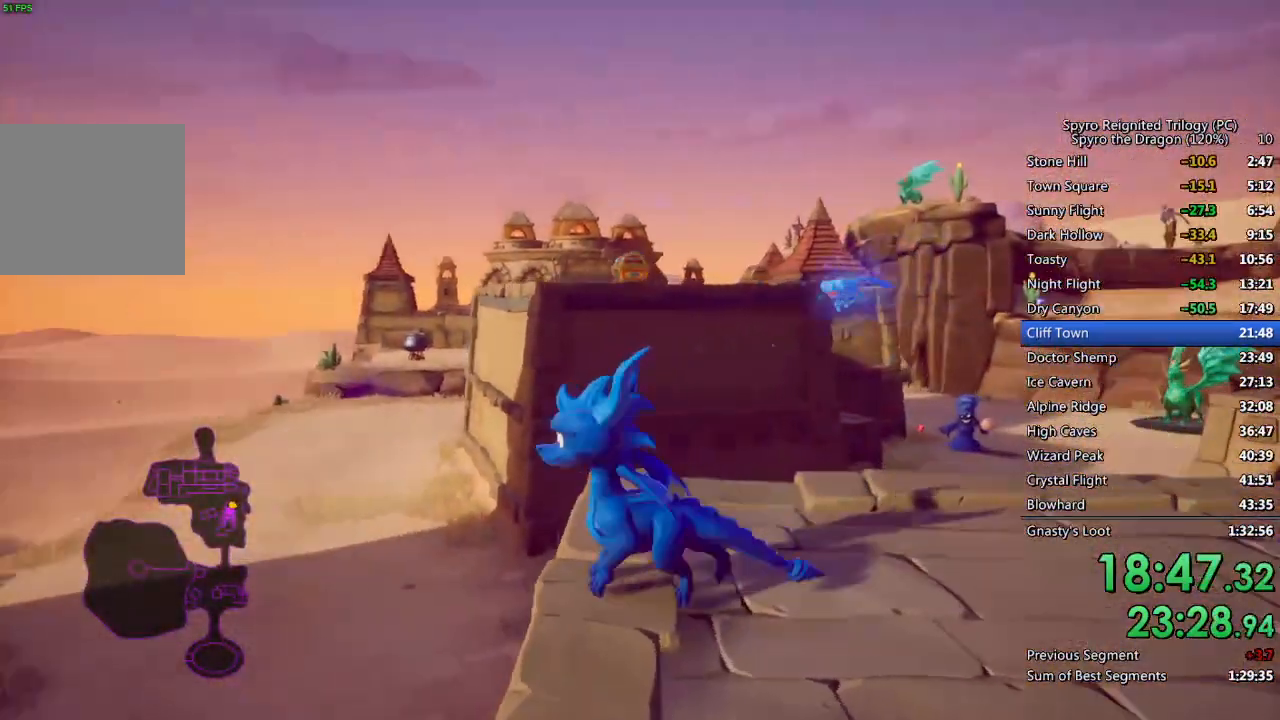
{"buttons": ["SQUARE"], "left_stick": "up", "right_stick": "center", "events": [[100, "left_stick", "center"], [217, "left_stick", "up"], [333, "SQUARE", "down"]]}
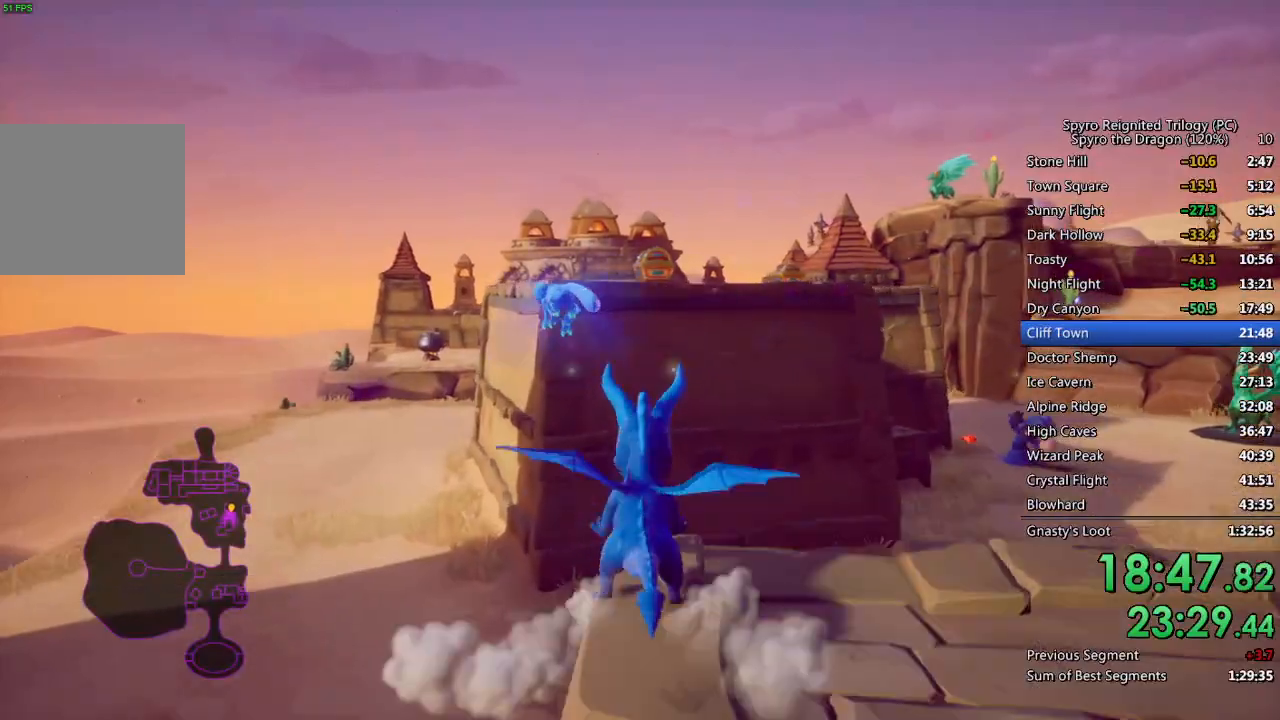
{"buttons": ["CROSS", "SQUARE"], "left_stick": "up", "right_stick": "center", "events": [[50, "left_stick", "up-left"], [200, "left_stick", "up"], [233, "CROSS", "down"]]}
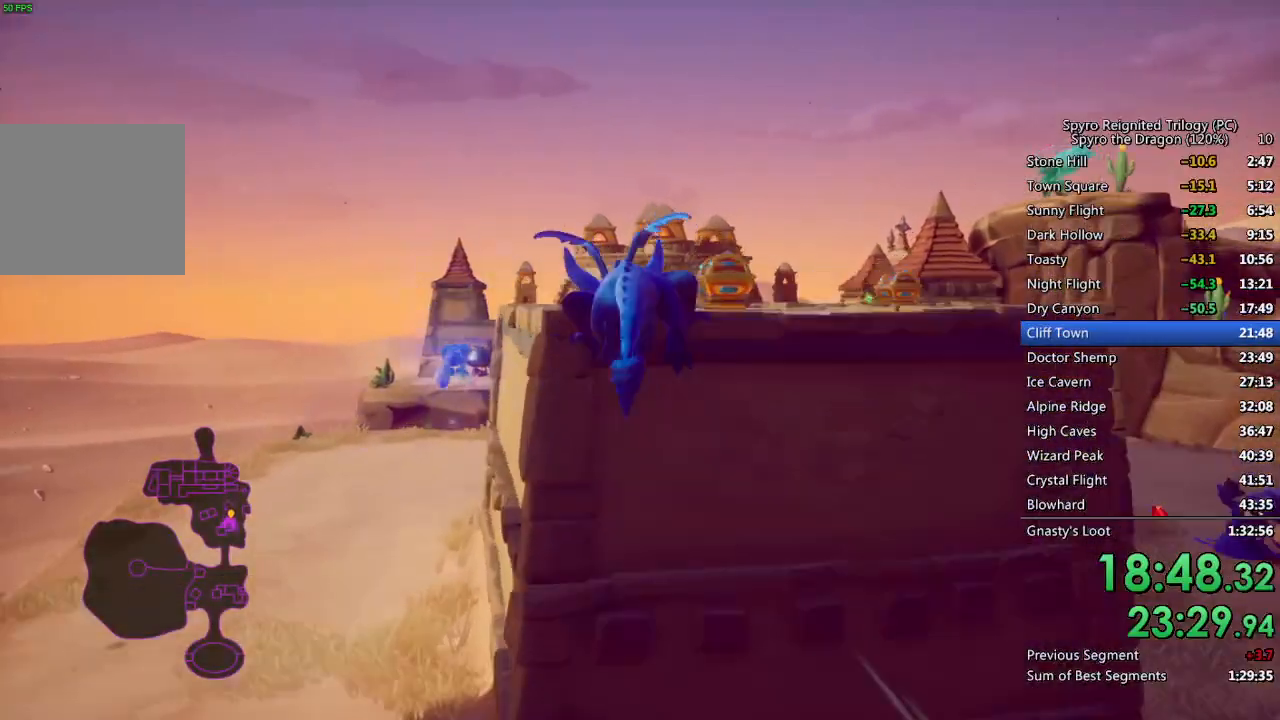
{"buttons": [], "left_stick": "up", "right_stick": "center", "events": [[217, "SQUARE", "up"], [233, "CROSS", "up"], [283, "CROSS", "down"], [400, "CROSS", "up"]]}
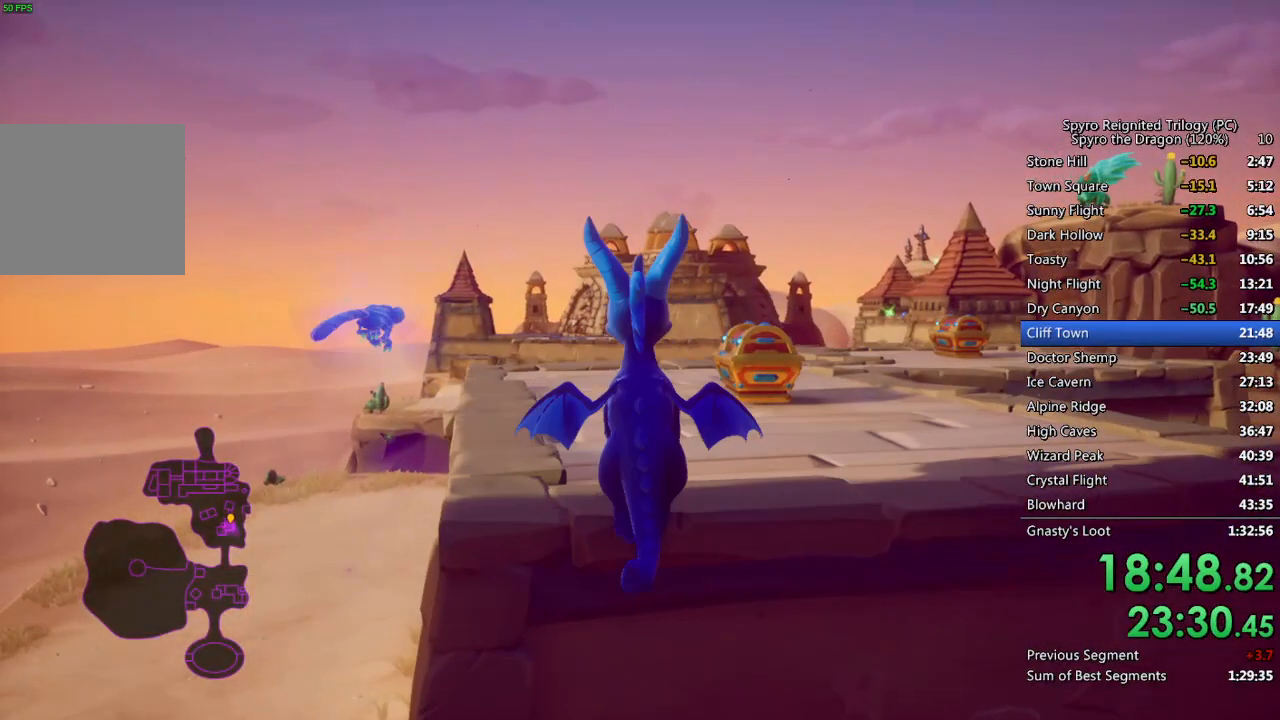
{"buttons": [], "left_stick": "down-left", "right_stick": "center", "events": [[133, "right_stick", "right"], [283, "right_stick", "center"], [500, "left_stick", "down-left"]]}